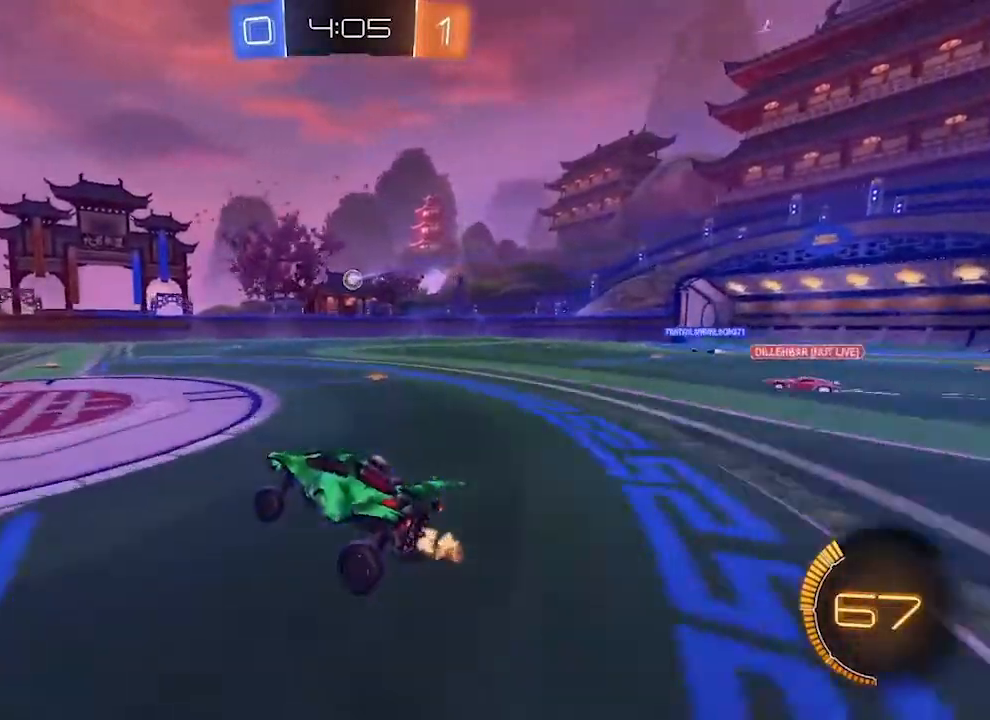
Gameplay with a controller (PlayStation layout); each line is a JSON object with the inputs held at the frame after it (dt_ms = milliseconds from this image to that frame). "events" lists button and stick changes between this image and that frame as [ms after this image, input, new state], when the widget could be followed in between. Not read: L3 R3.
{"dt_ms": 1000, "buttons": ["R2"], "left_stick": "up-right", "right_stick": "center"}
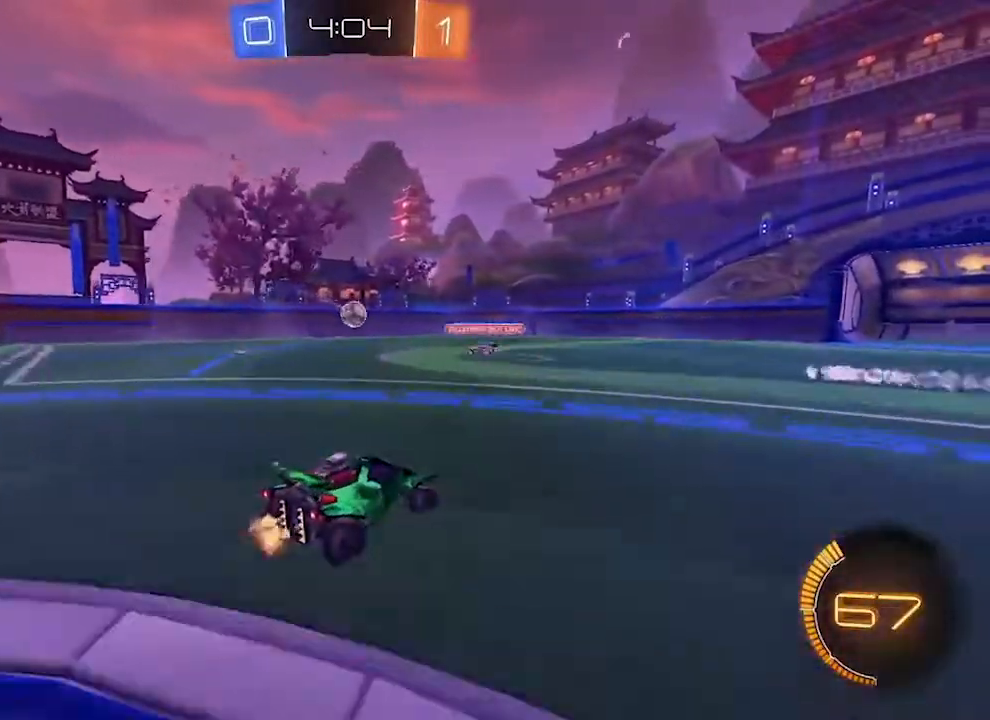
{"dt_ms": 500, "buttons": ["R2"], "left_stick": "center", "right_stick": "center"}
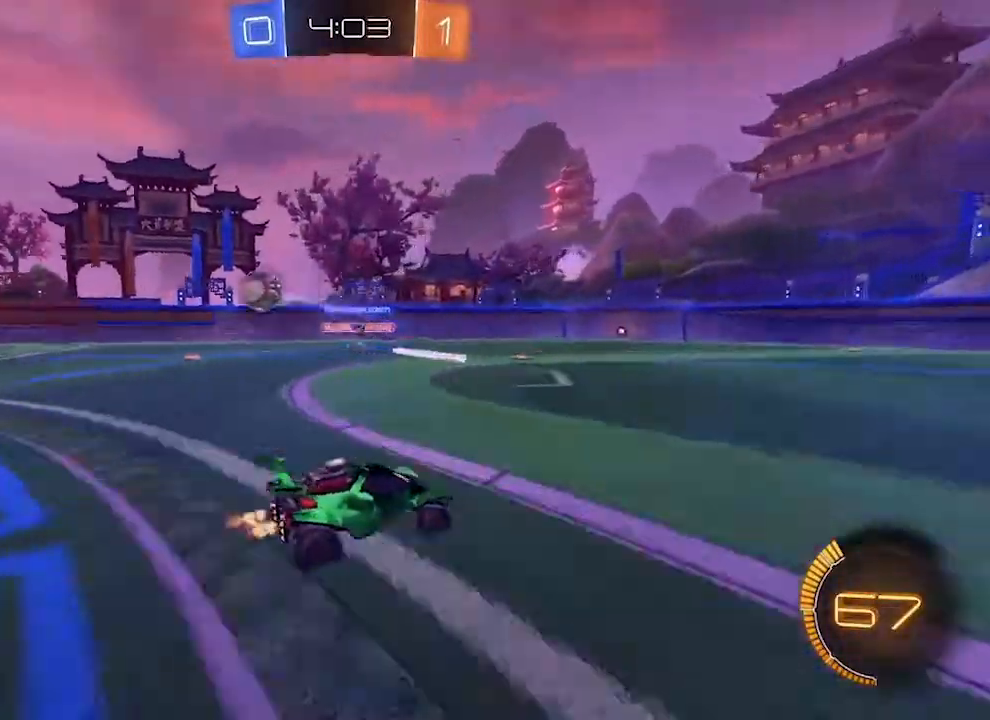
{"dt_ms": 500, "buttons": ["R2"], "left_stick": "center", "right_stick": "center", "events": [[100, "L1", "down"], [200, "L1", "up"]]}
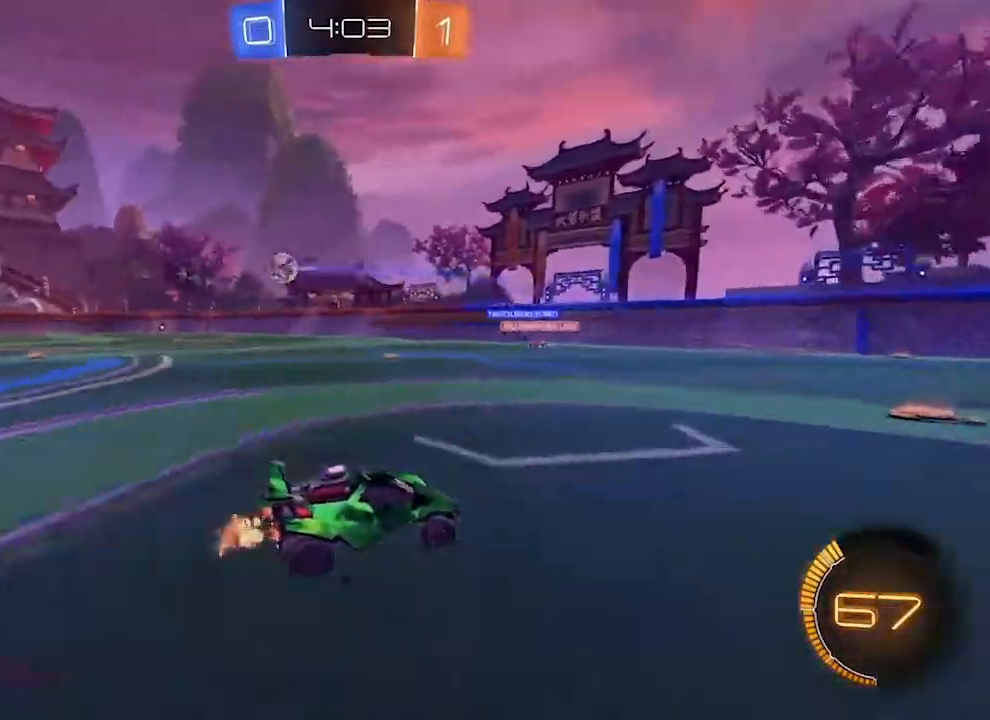
{"dt_ms": 500, "buttons": ["R1", "R2"], "left_stick": "up-right", "right_stick": "right", "events": [[133, "left_stick", "up-right"], [133, "right_stick", "right"], [367, "R1", "down"]]}
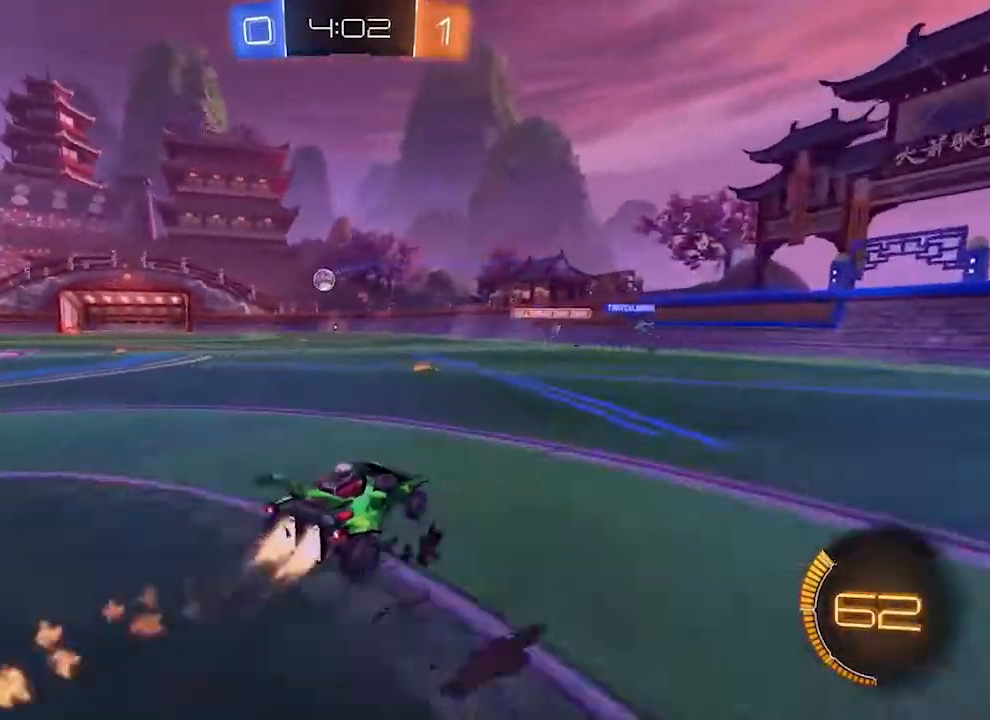
{"dt_ms": 500, "buttons": ["R2"], "left_stick": "center", "right_stick": "center", "events": [[200, "left_stick", "center"], [200, "right_stick", "center"], [467, "R1", "up"]]}
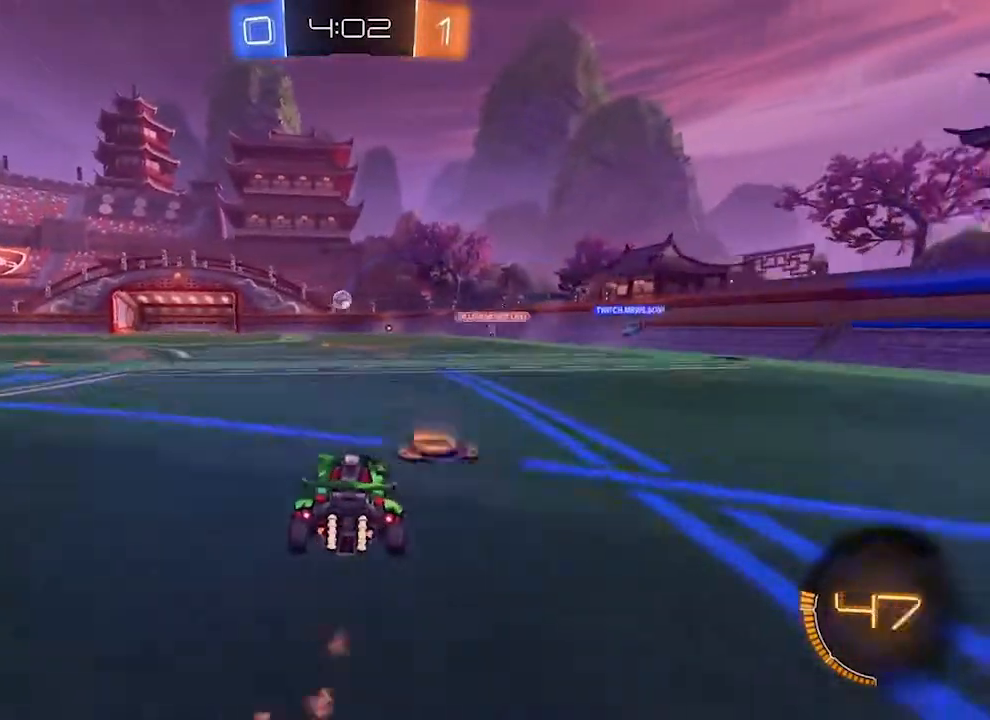
{"dt_ms": 500, "buttons": [], "left_stick": "center", "right_stick": "center", "events": [[300, "R2", "up"]]}
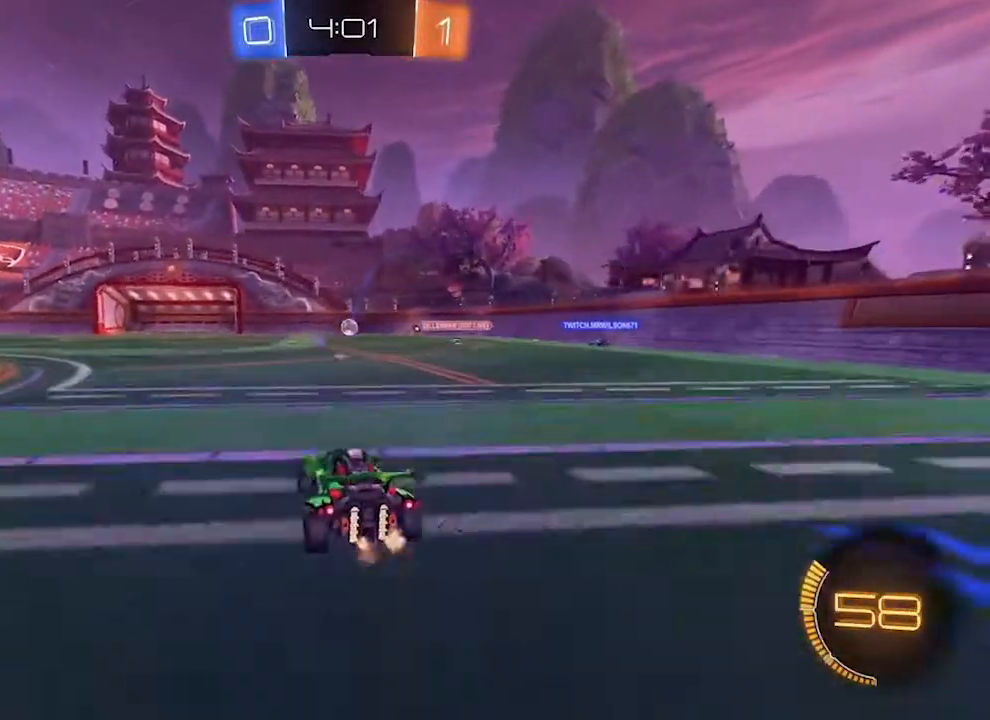
{"dt_ms": 500, "buttons": [], "left_stick": "center", "right_stick": "center", "events": []}
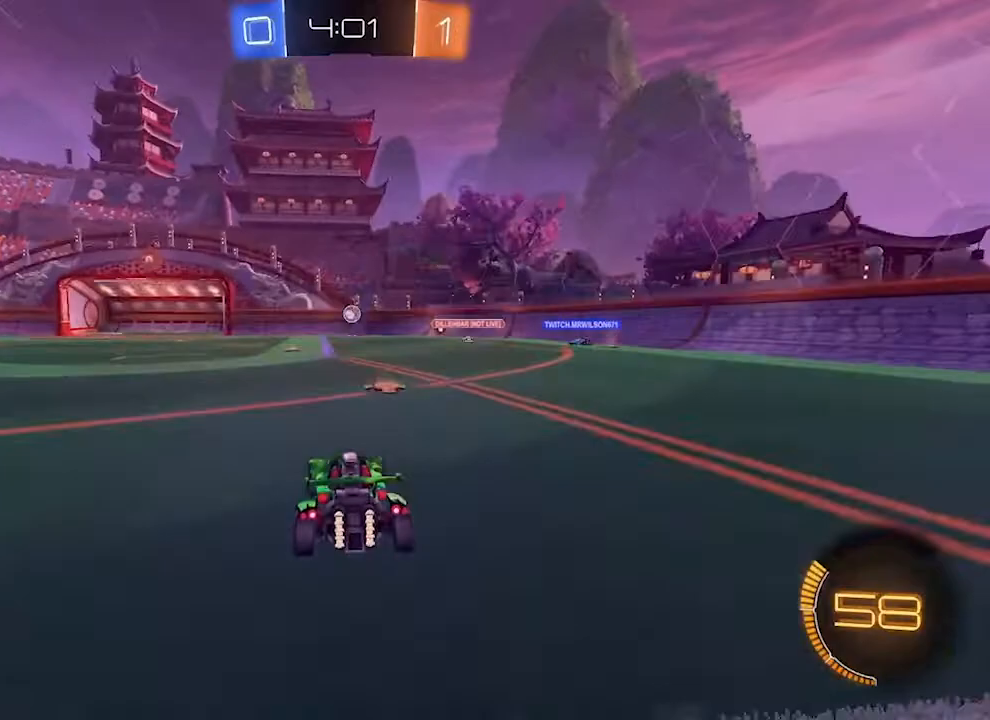
{"dt_ms": 500, "buttons": ["R2"], "left_stick": "center", "right_stick": "center", "events": [[433, "R2", "down"]]}
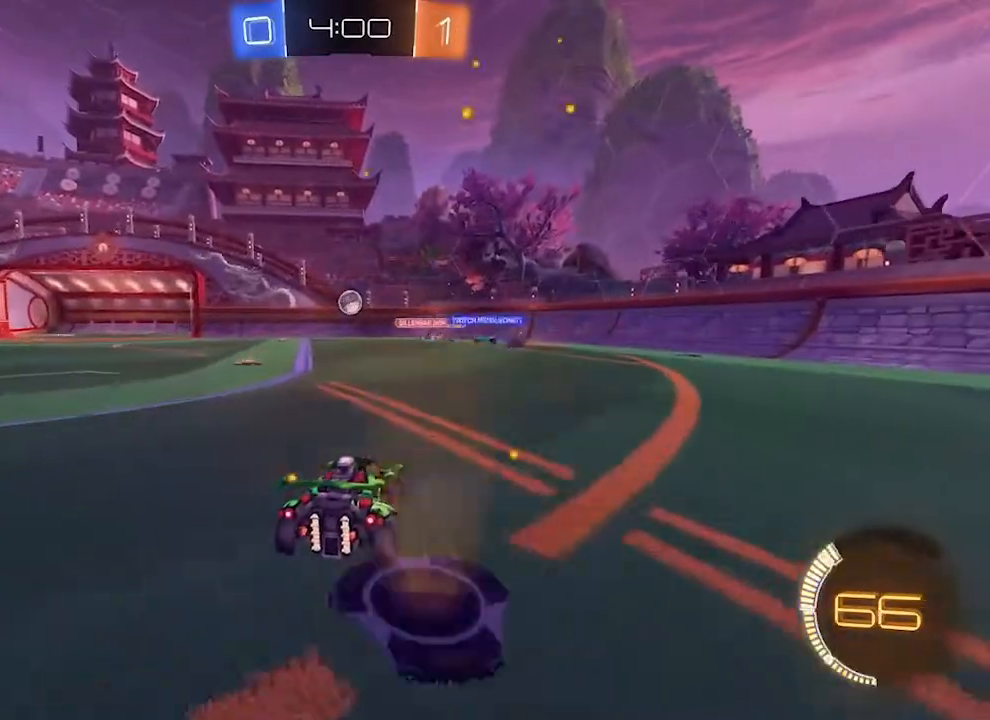
{"dt_ms": 500, "buttons": ["R1", "R2"], "left_stick": "center", "right_stick": "center", "events": [[300, "R1", "down"]]}
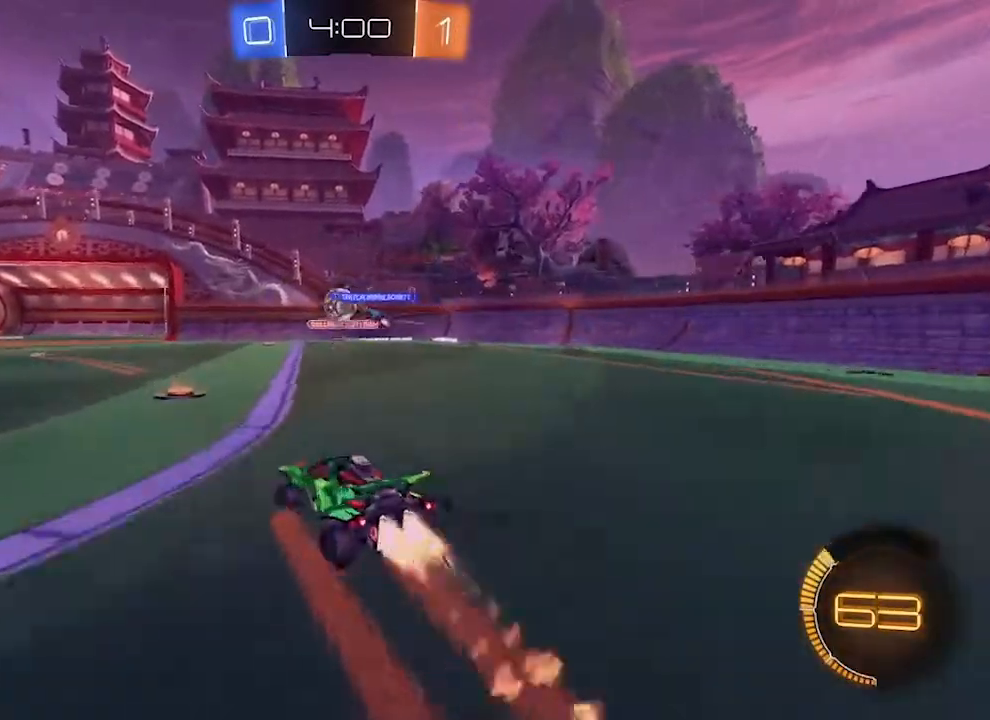
{"dt_ms": 500, "buttons": ["R1", "R2"], "left_stick": "center", "right_stick": "center", "events": []}
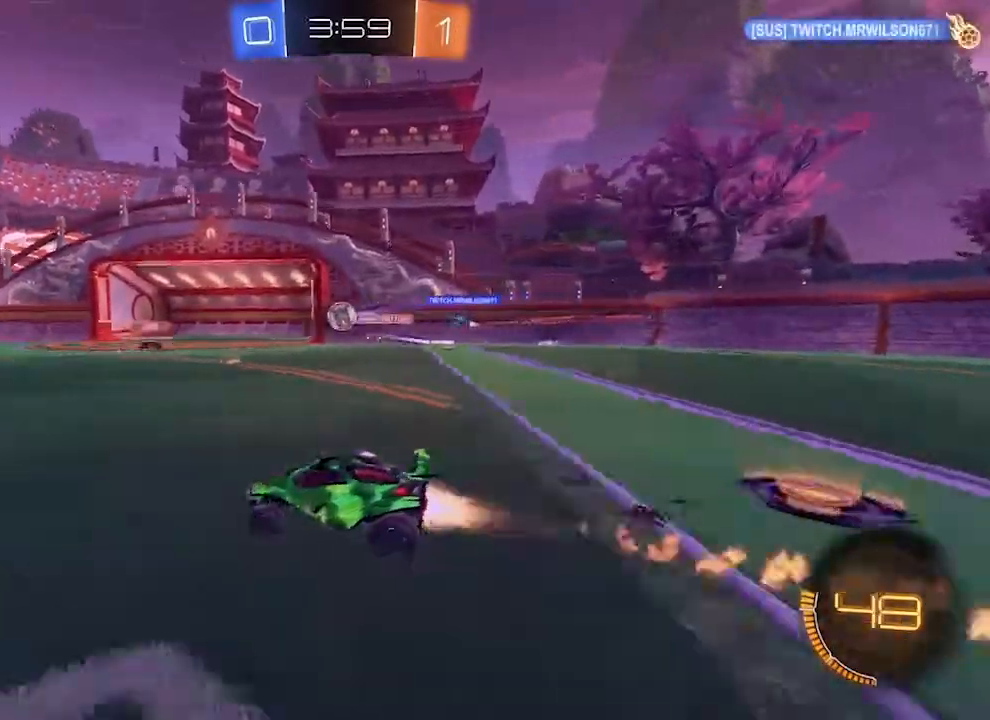
{"dt_ms": 500, "buttons": ["R2"], "left_stick": "center", "right_stick": "center", "events": [[267, "R1", "up"]]}
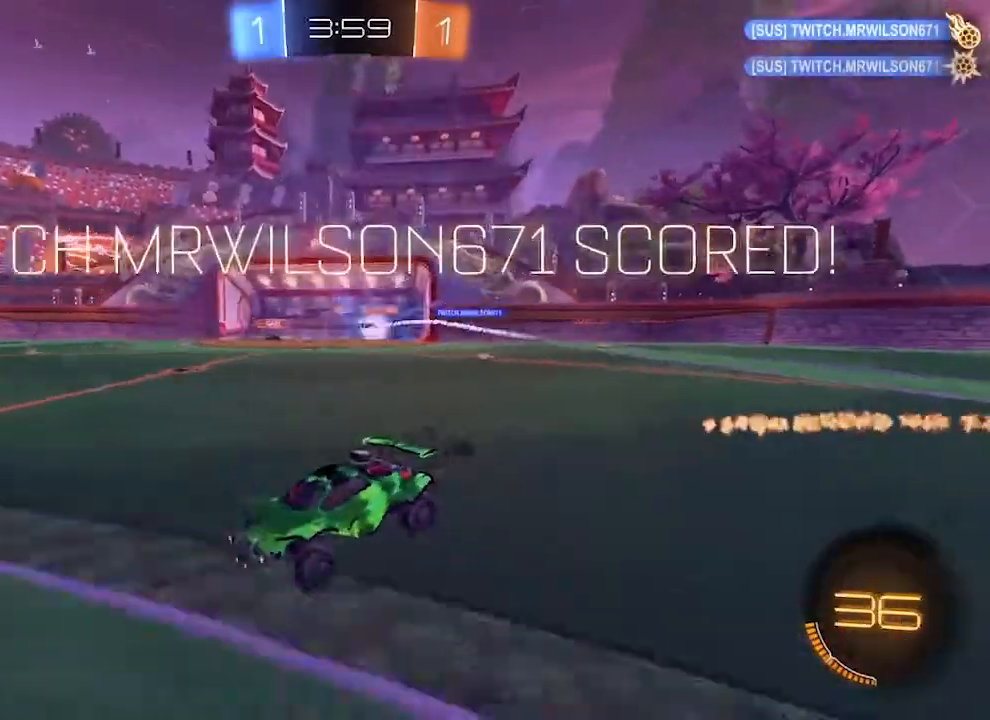
{"dt_ms": 500, "buttons": ["R2", "DPAD_LEFT"], "left_stick": "center", "right_stick": "center", "events": [[67, "left_stick", "down-left"], [267, "left_stick", "center"], [333, "TRIANGLE", "down"], [433, "TRIANGLE", "up"], [500, "DPAD_LEFT", "down"]]}
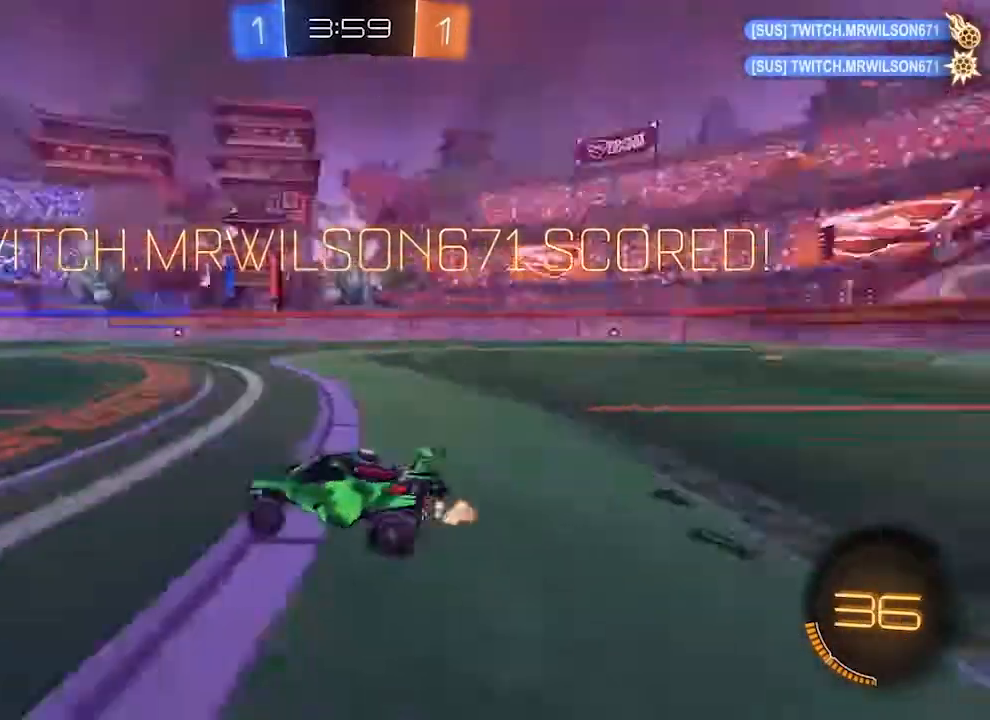
{"dt_ms": 500, "buttons": ["R2"], "left_stick": "center", "right_stick": "center", "events": [[100, "DPAD_LEFT", "up"]]}
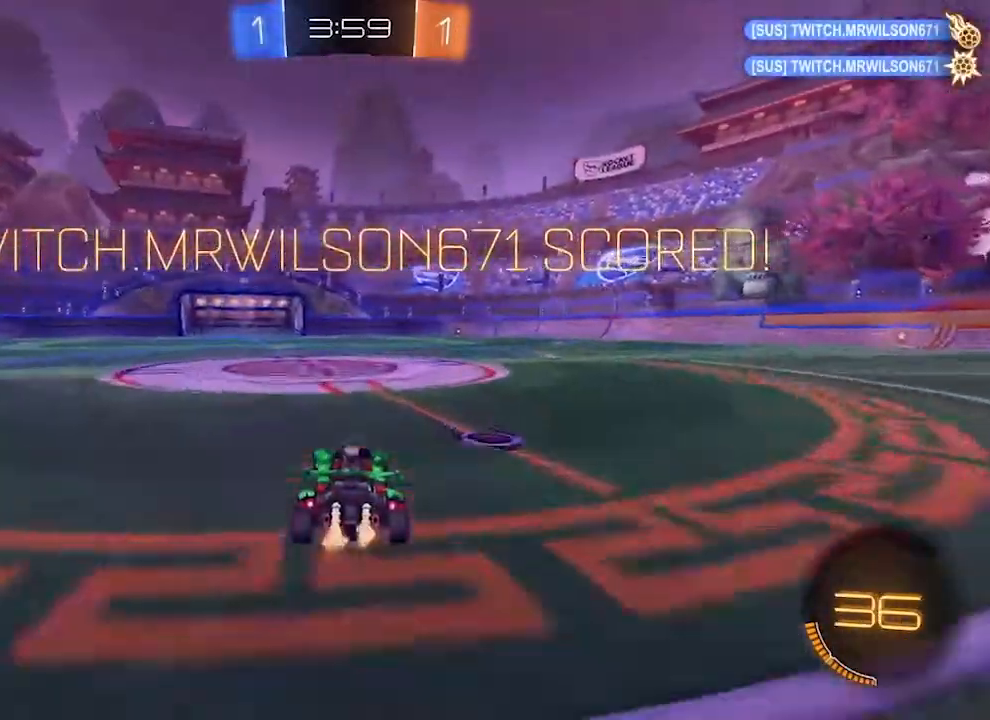
{"dt_ms": 500, "buttons": ["CROSS", "L1", "R1", "R2"], "left_stick": "center", "right_stick": "center", "events": [[100, "DPAD_RIGHT", "down"], [167, "DPAD_RIGHT", "up"], [333, "L1", "down"], [367, "CROSS", "down"], [367, "R1", "down"], [433, "CROSS", "up"], [500, "CROSS", "down"]]}
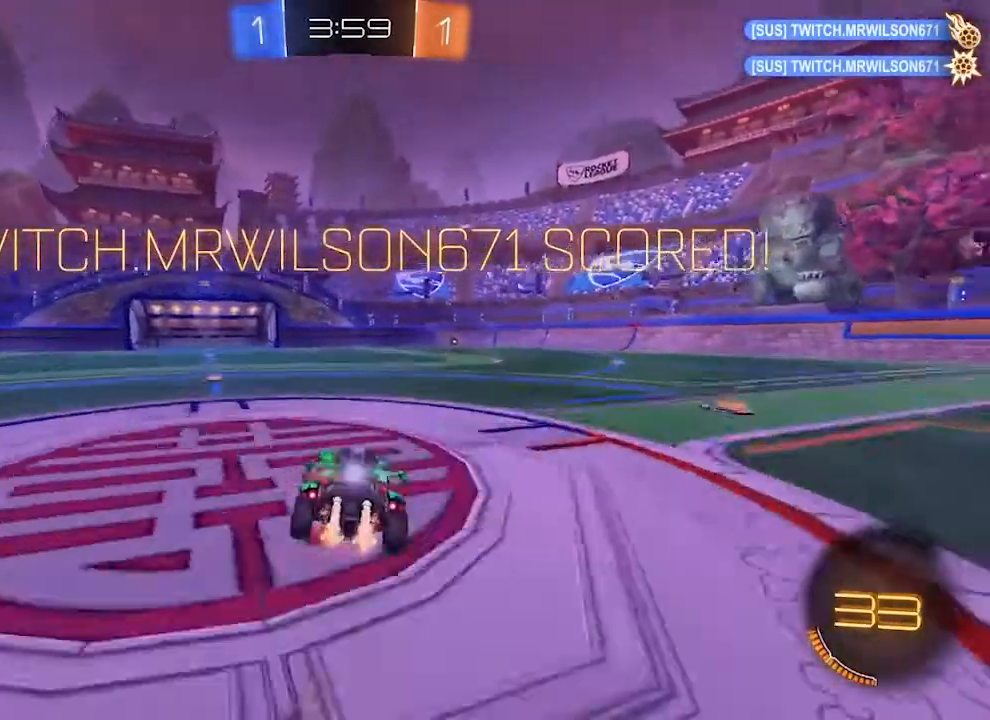
{"dt_ms": 500, "buttons": [], "left_stick": "center", "right_stick": "center", "events": [[100, "CROSS", "up"], [167, "L1", "up"], [267, "R1", "up"], [300, "TRIANGLE", "down"], [400, "TRIANGLE", "up"], [433, "R2", "up"]]}
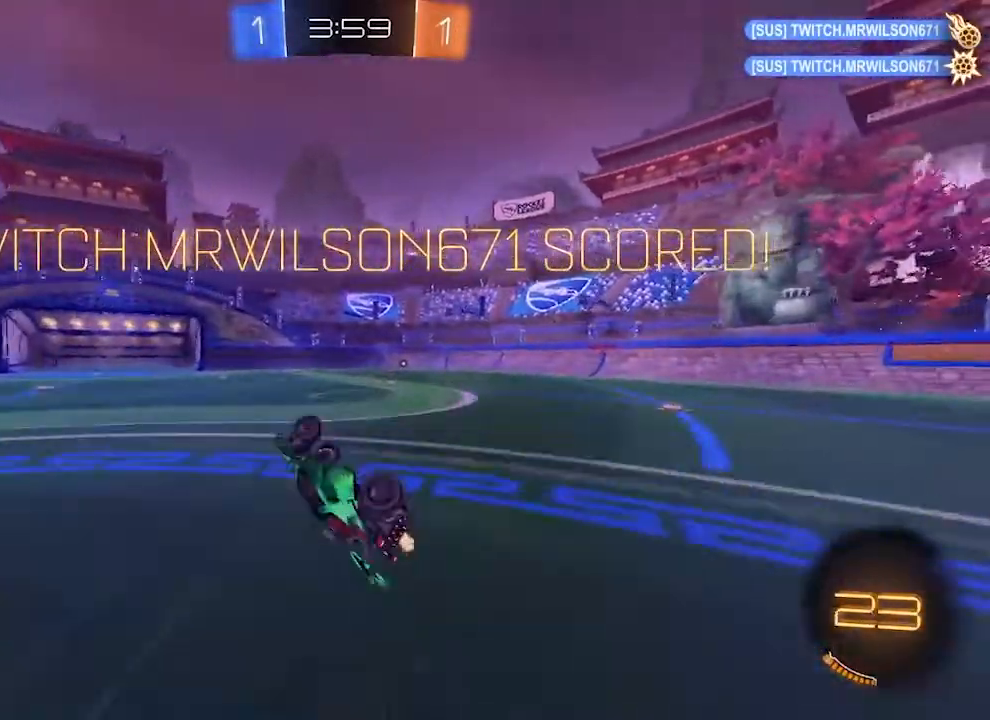
{"dt_ms": 500, "buttons": ["R2"], "left_stick": "center", "right_stick": "center", "events": [[267, "R2", "down"]]}
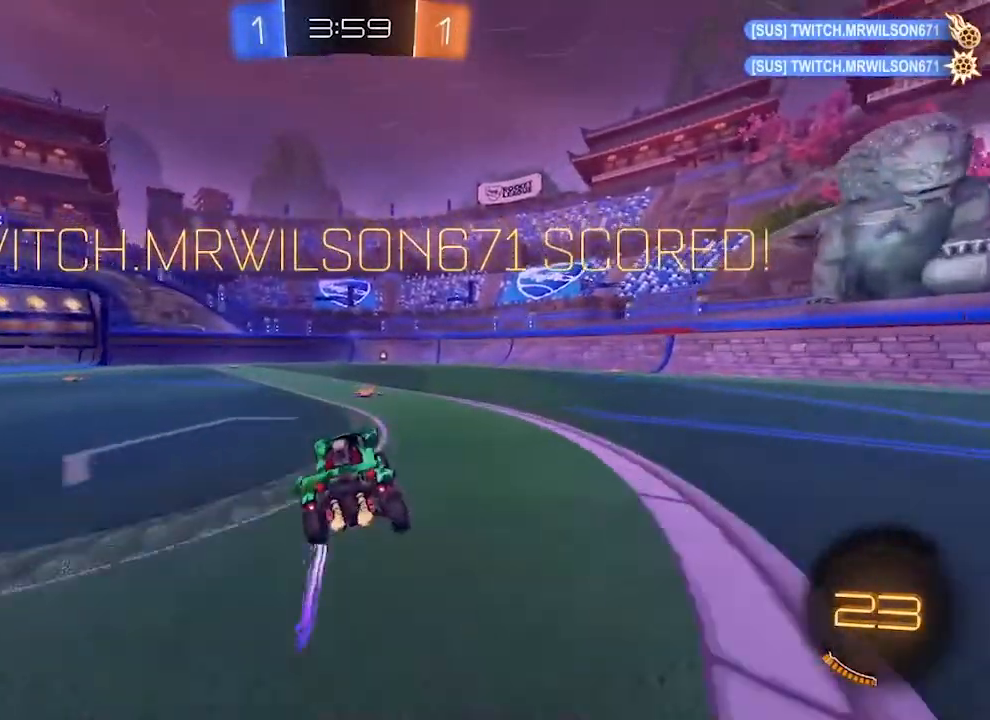
{"dt_ms": 500, "buttons": ["R2"], "left_stick": "center", "right_stick": "center", "events": []}
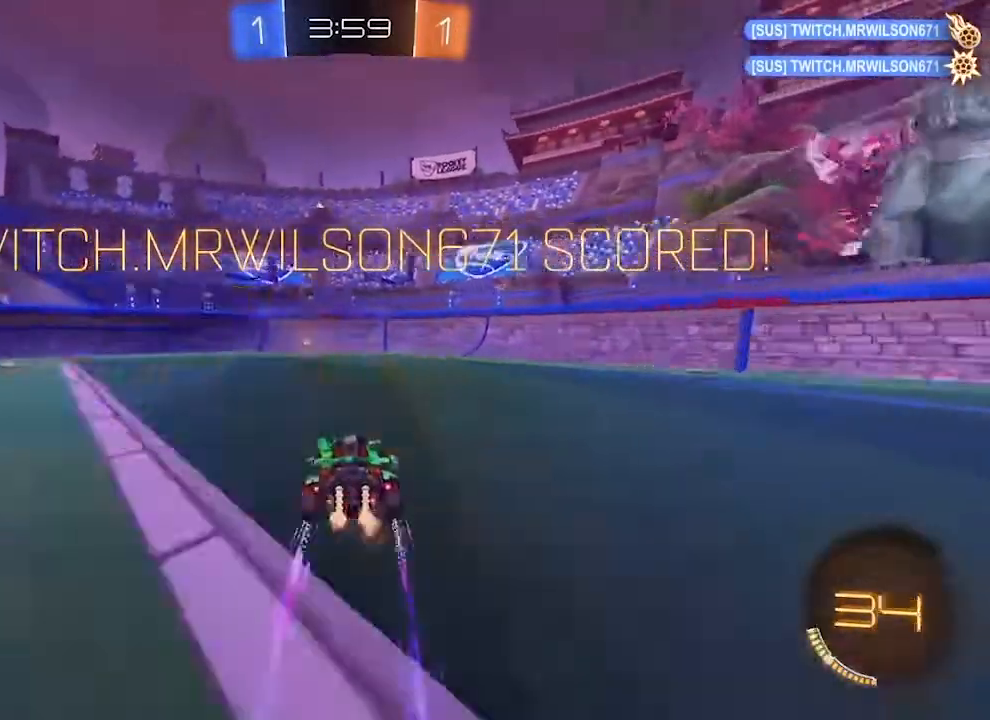
{"dt_ms": 500, "buttons": ["R2"], "left_stick": "center", "right_stick": "center", "events": []}
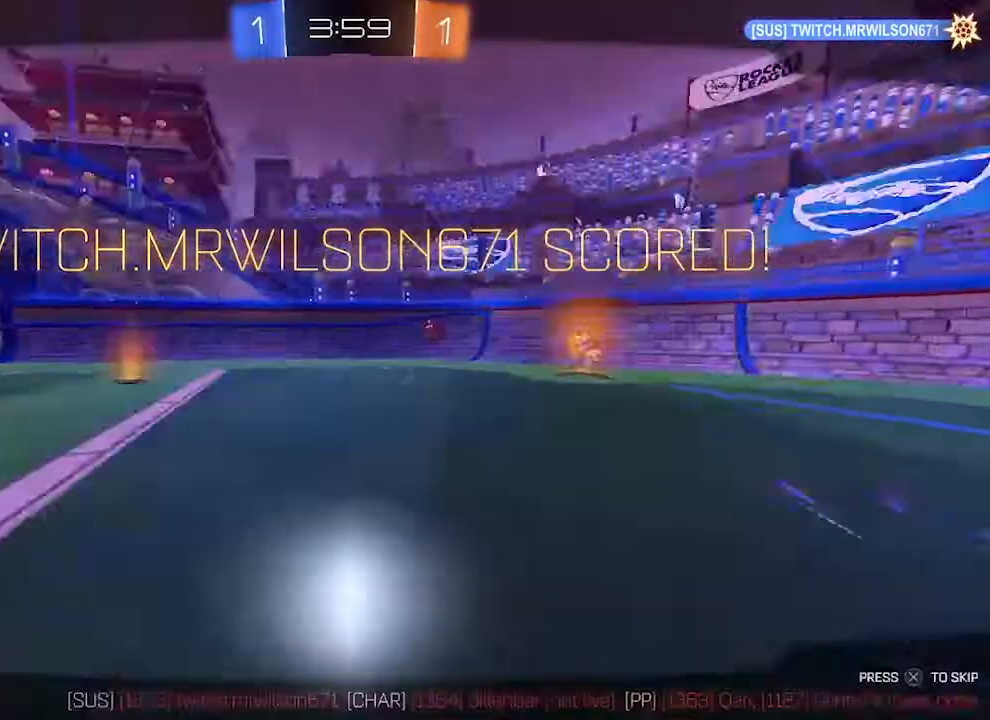
{"dt_ms": 500, "buttons": ["CROSS", "R2"], "left_stick": "center", "right_stick": "center", "events": [[467, "CROSS", "down"]]}
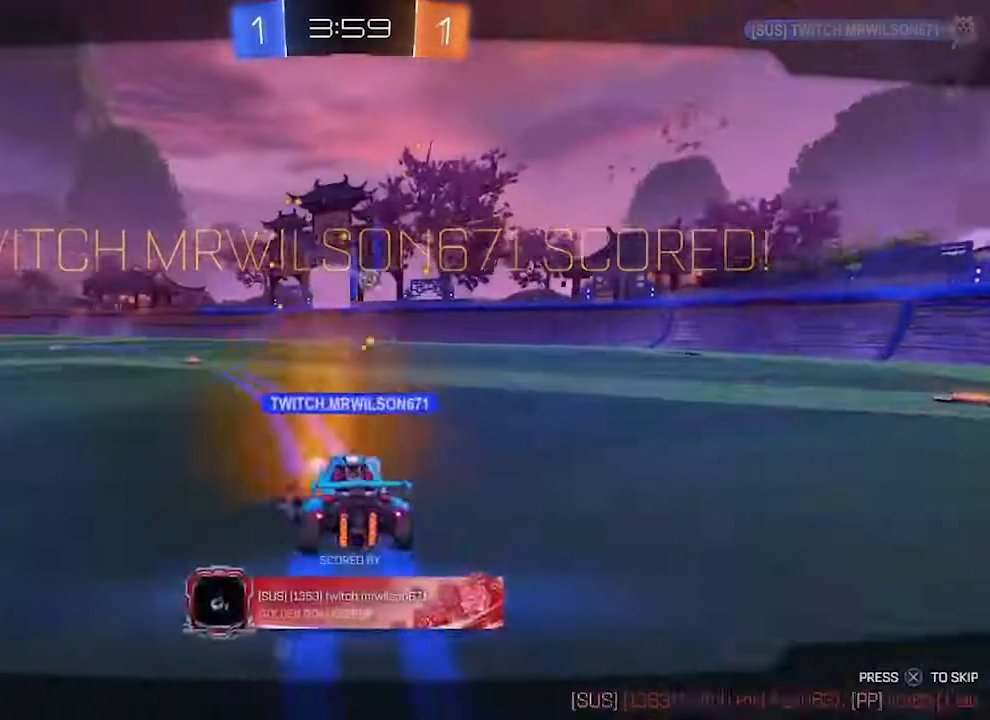
{"dt_ms": 500, "buttons": ["R2"], "left_stick": "center", "right_stick": "center", "events": [[100, "CROSS", "up"]]}
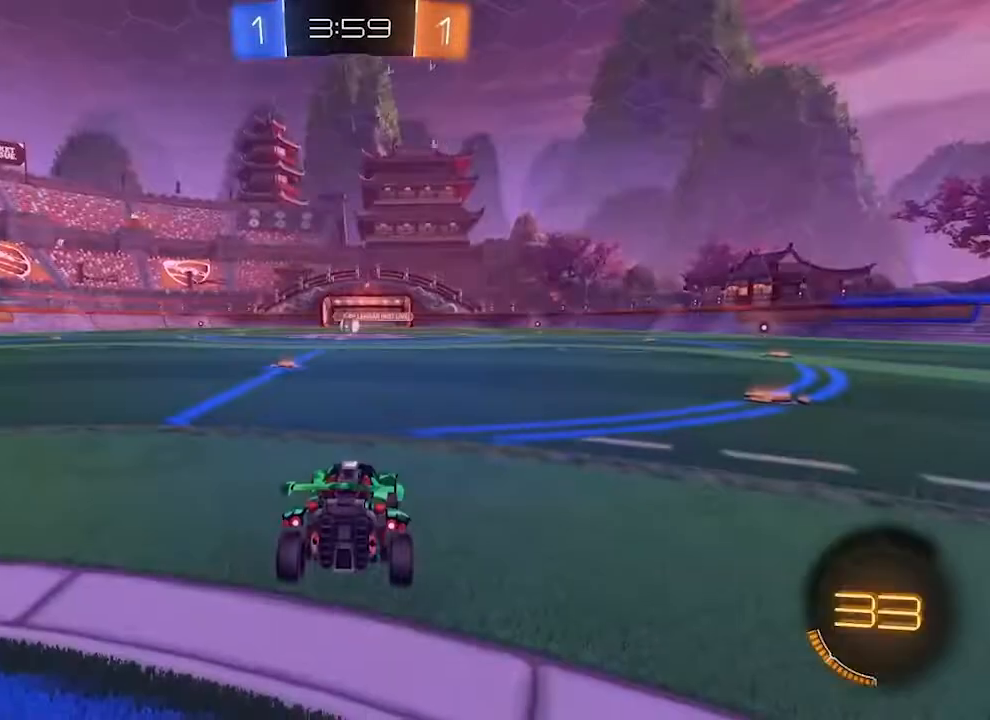
{"dt_ms": 500, "buttons": ["R2"], "left_stick": "center", "right_stick": "center", "events": [[200, "CROSS", "down"], [267, "CROSS", "up"]]}
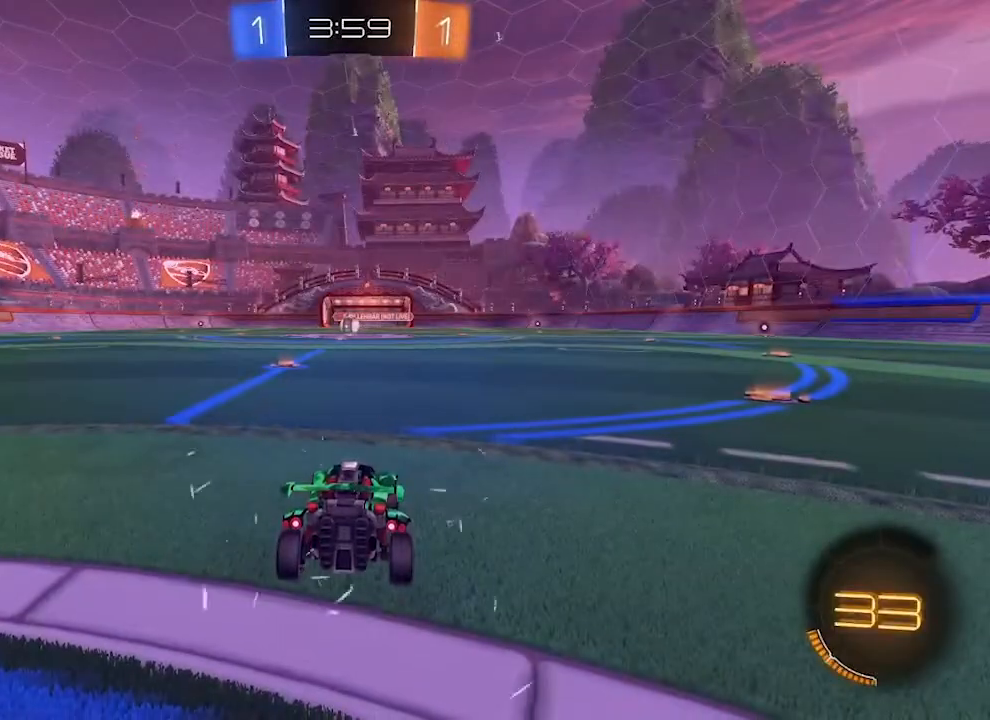
{"dt_ms": 500, "buttons": ["R2"], "left_stick": "center", "right_stick": "center", "events": []}
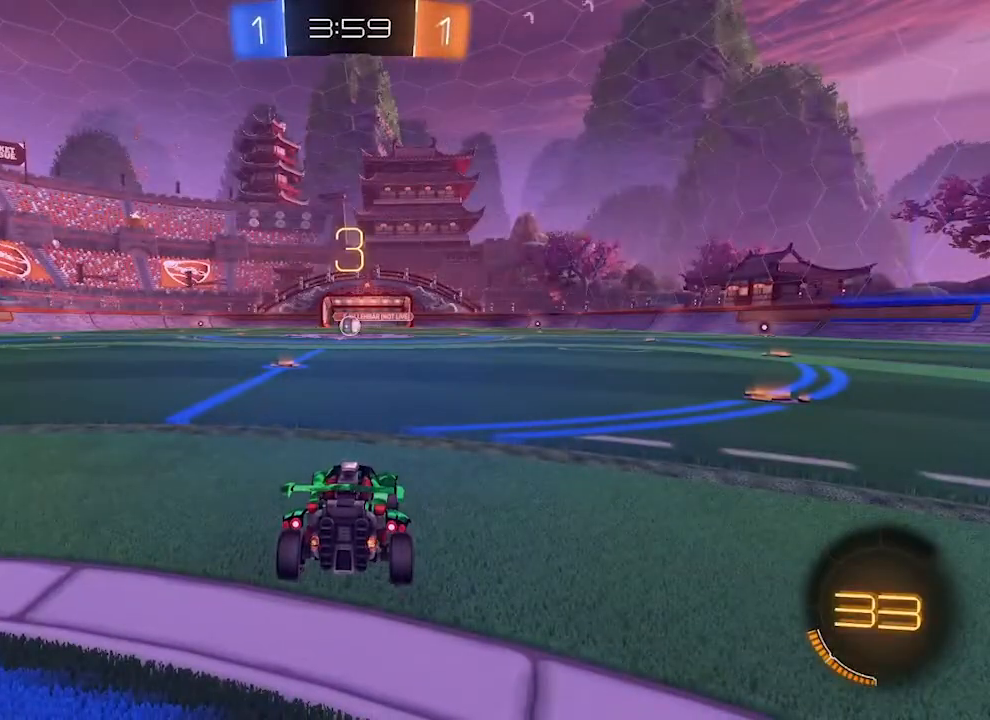
{"dt_ms": 500, "buttons": ["R2"], "left_stick": "center", "right_stick": "center", "events": []}
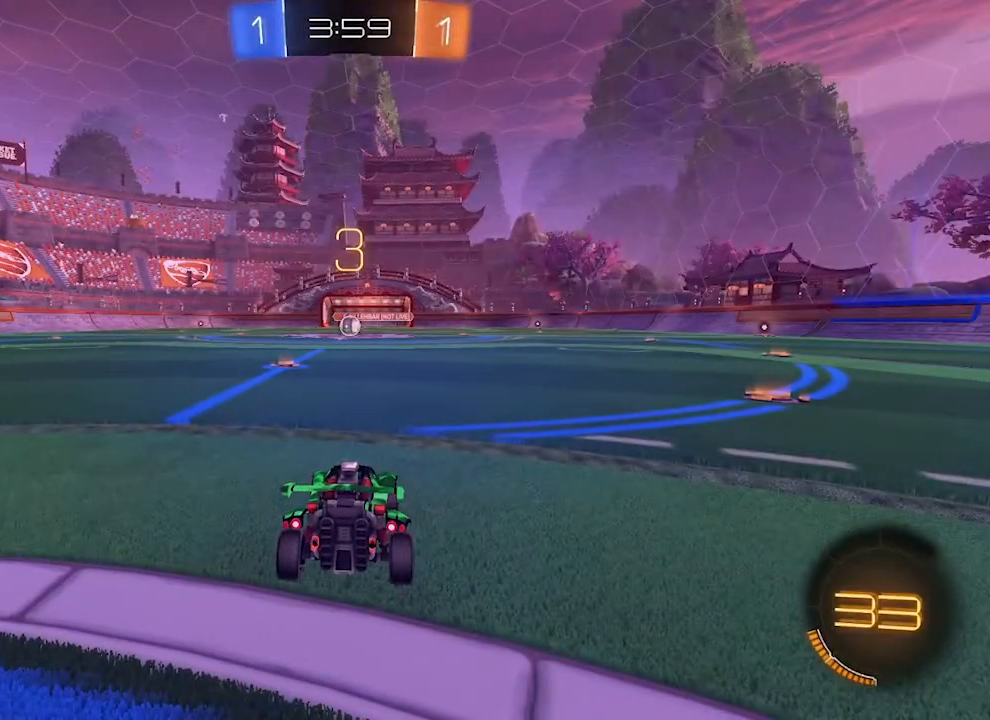
{"dt_ms": 500, "buttons": ["R2"], "left_stick": "center", "right_stick": "center", "events": []}
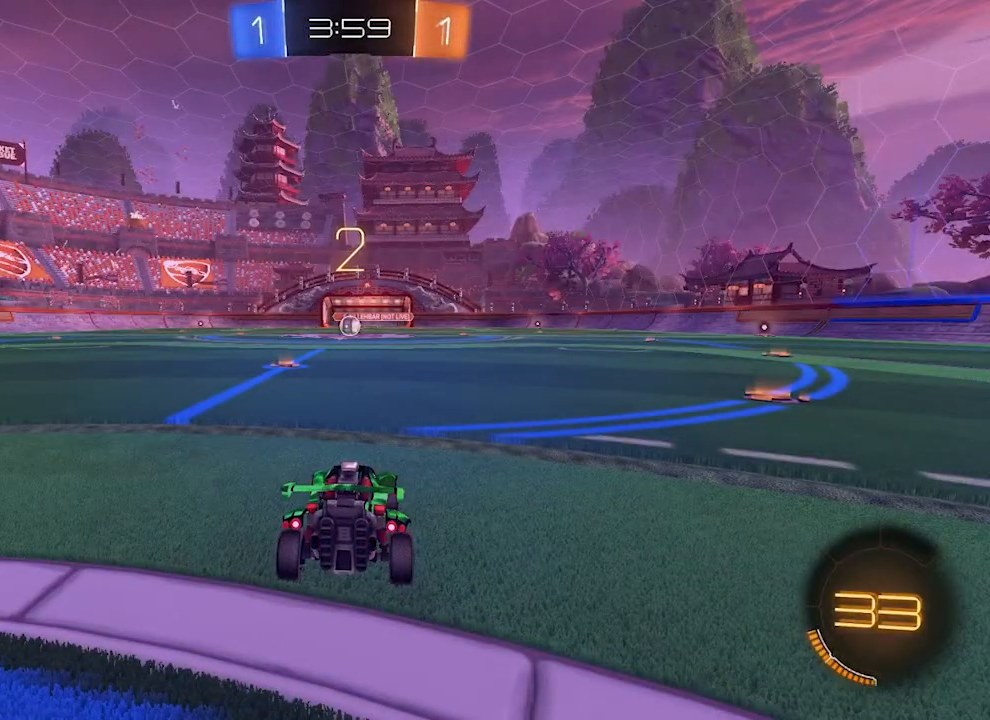
{"dt_ms": 500, "buttons": ["TRIANGLE", "R2"], "left_stick": "center", "right_stick": "center", "events": [[433, "TRIANGLE", "down"]]}
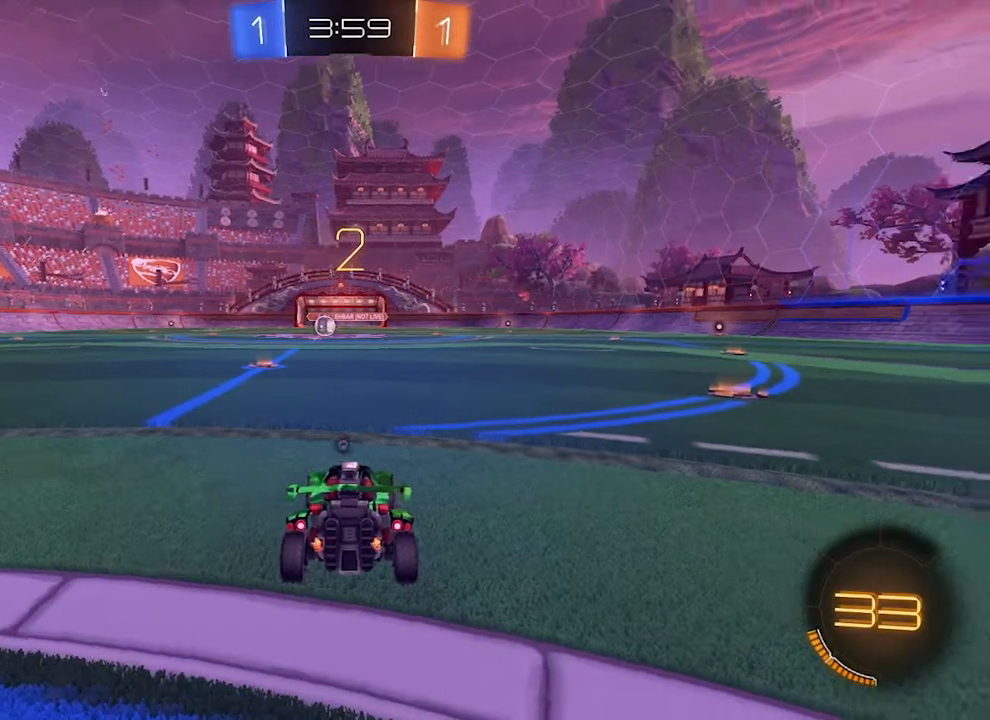
{"dt_ms": 500, "buttons": ["TRIANGLE", "R2"], "left_stick": "center", "right_stick": "center", "events": [[33, "TRIANGLE", "up"], [167, "TRIANGLE", "down"], [267, "TRIANGLE", "up"], [467, "TRIANGLE", "down"]]}
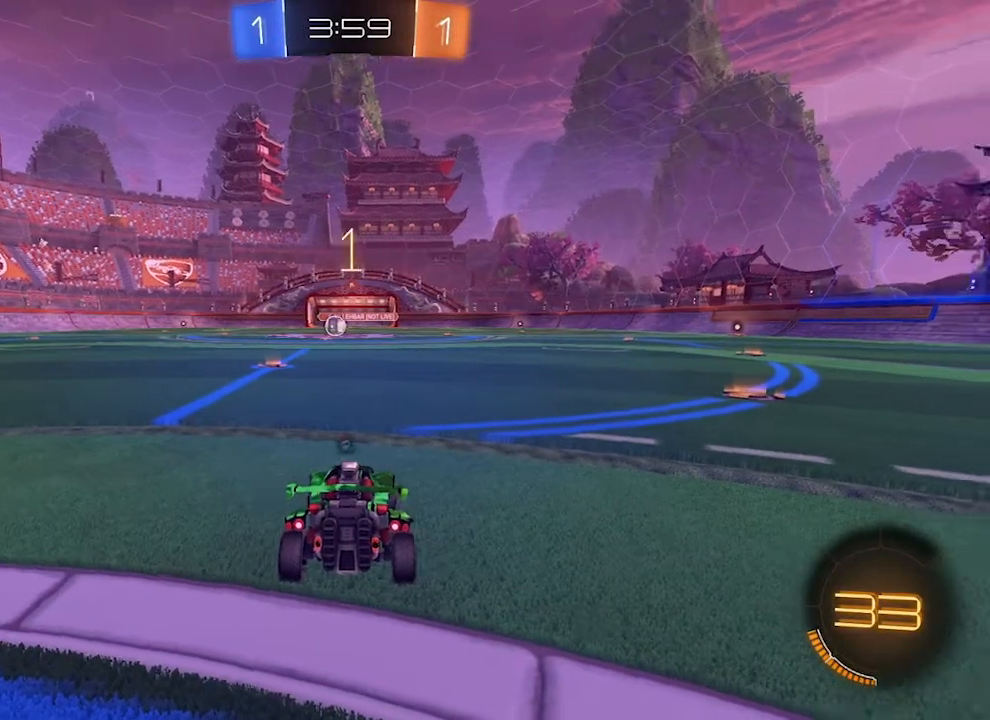
{"dt_ms": 500, "buttons": ["R2"], "left_stick": "right", "right_stick": "center", "events": [[67, "TRIANGLE", "up"], [167, "TRIANGLE", "down"], [267, "TRIANGLE", "up"], [500, "left_stick", "right"]]}
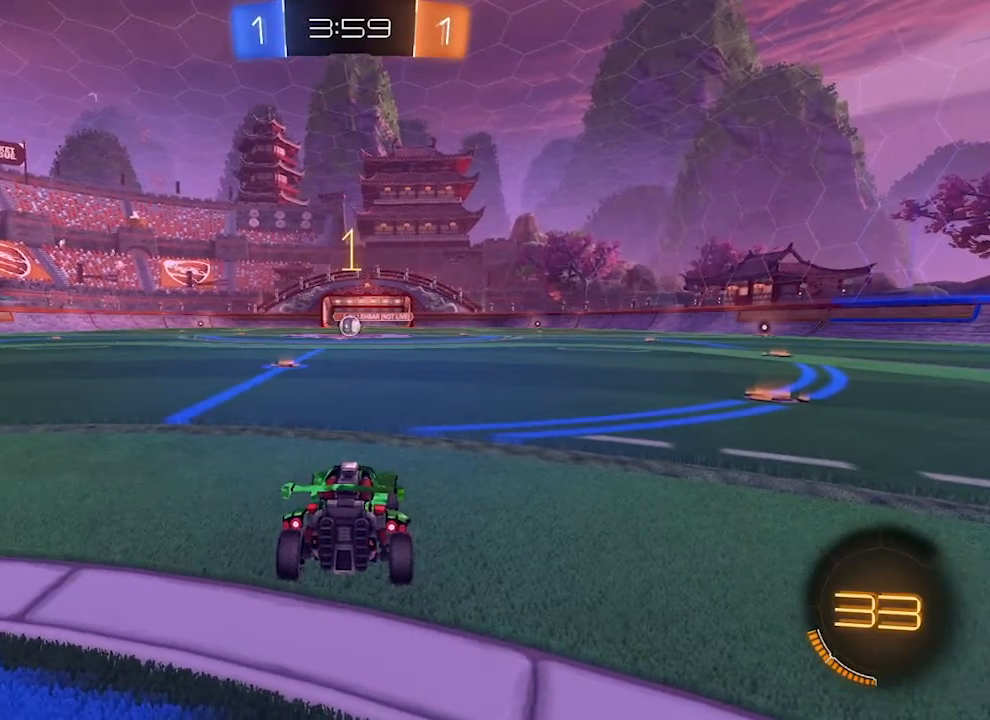
{"dt_ms": 500, "buttons": ["R2"], "left_stick": "right", "right_stick": "center", "events": []}
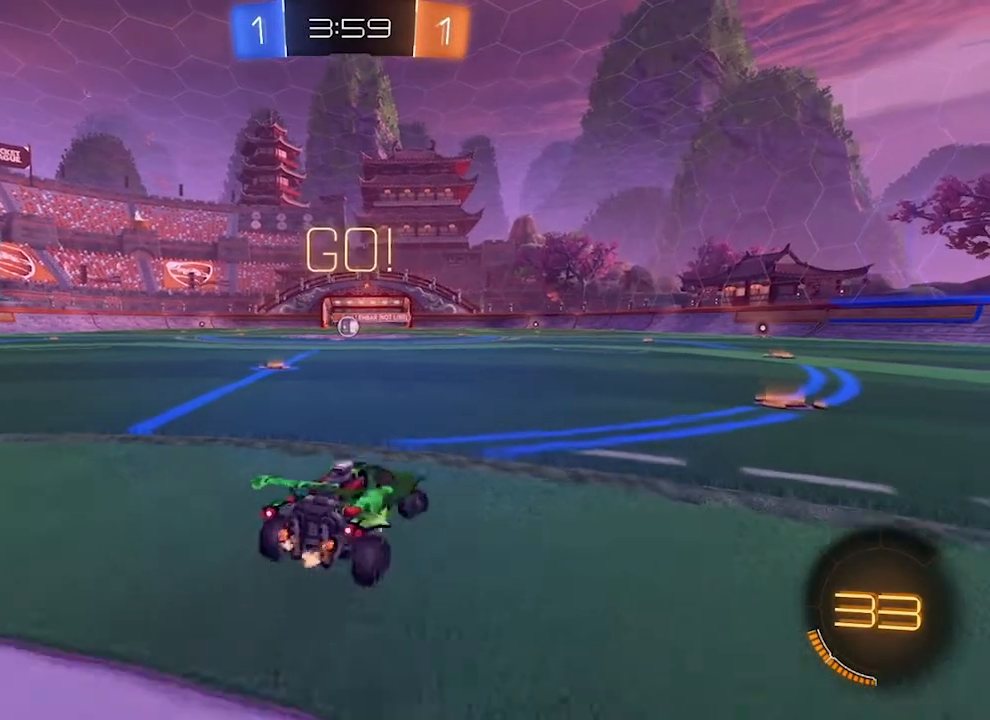
{"dt_ms": 500, "buttons": ["R2"], "left_stick": "center", "right_stick": "center", "events": [[267, "left_stick", "center"]]}